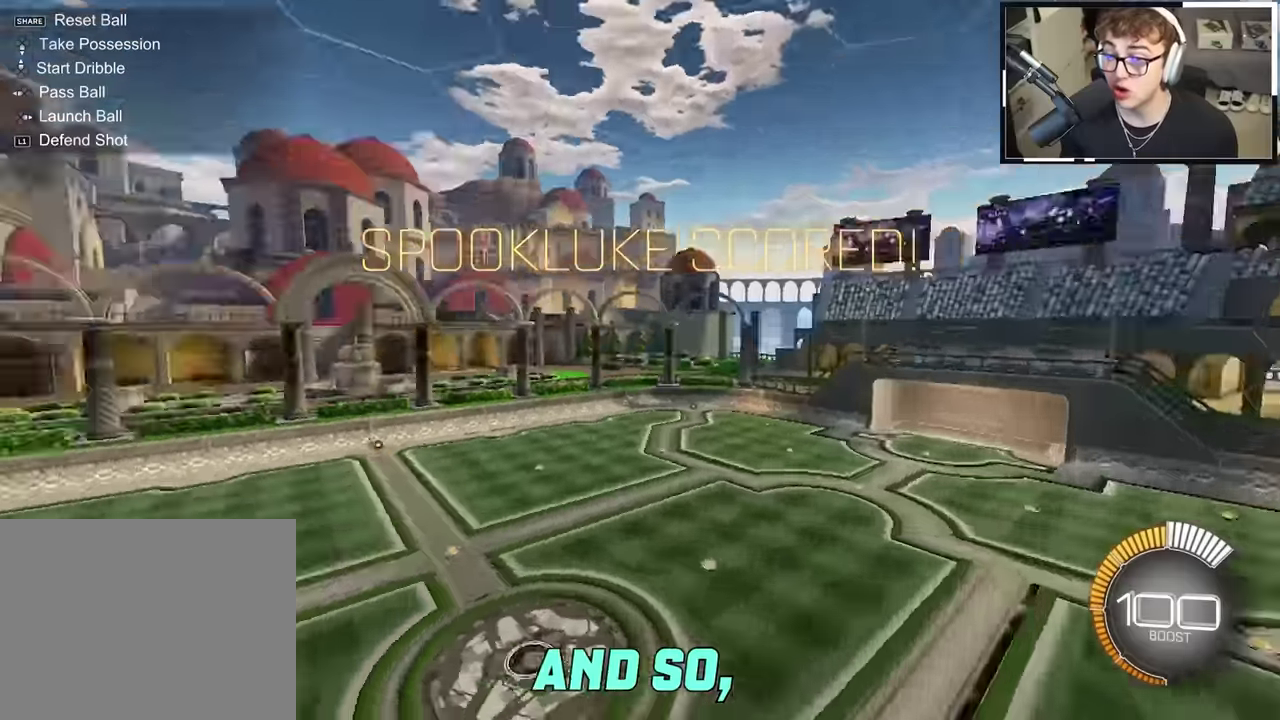
Gameplay with a controller (PlayStation layout); each line is a JSON object with the inputs held at the frame after it (dt_ms = milliseconds from this image to that frame). "events" lists button and stick changes between this image and that frame as [ms after this image, input, new state], when the widget could be followed in between. This overlay highlights the sticks when they move; stick clicks (L3 R3) are not distinguishable. Not read: HOME L3 R3 TOUCHPAD.
{"dt_ms": 400, "buttons": ["CROSS", "CIRCLE"], "left_stick": "center", "right_stick": "center", "events": [[300, "CIRCLE", "down"], [366, "CROSS", "down"]]}
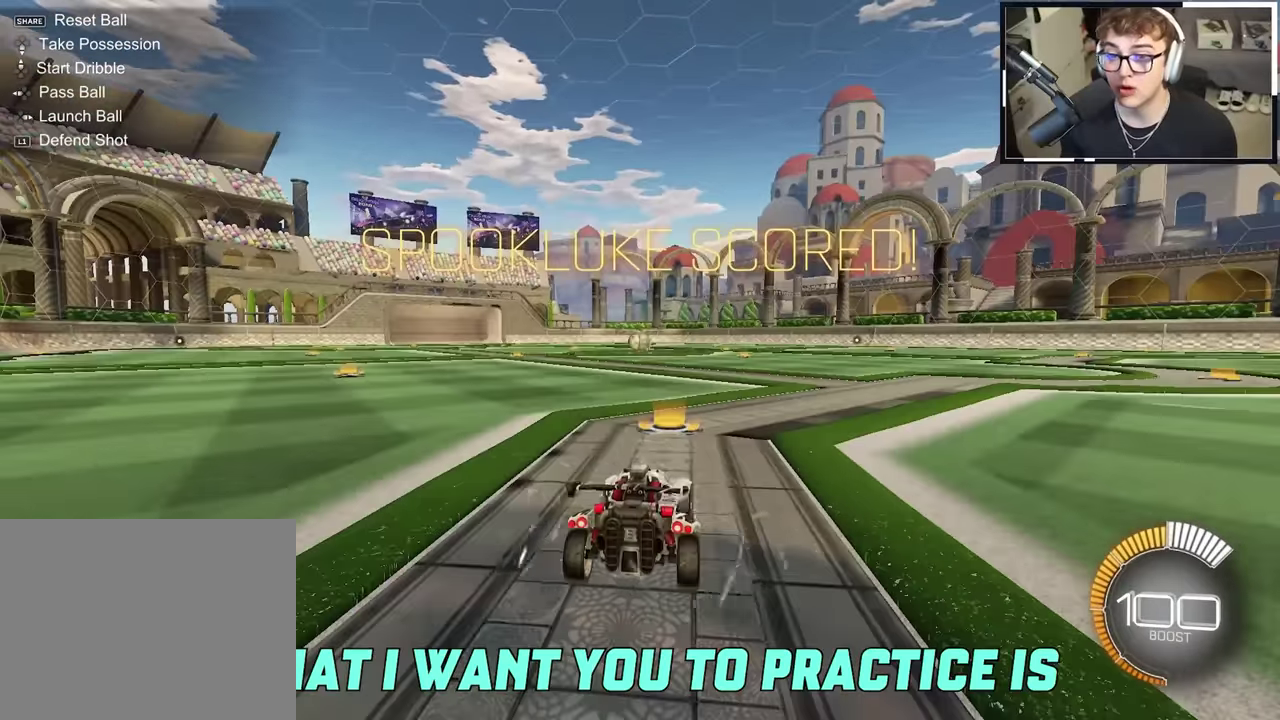
{"dt_ms": 600, "buttons": ["CROSS", "CIRCLE"], "left_stick": "down-right", "right_stick": "center", "events": [[266, "left_stick", "down-right"]]}
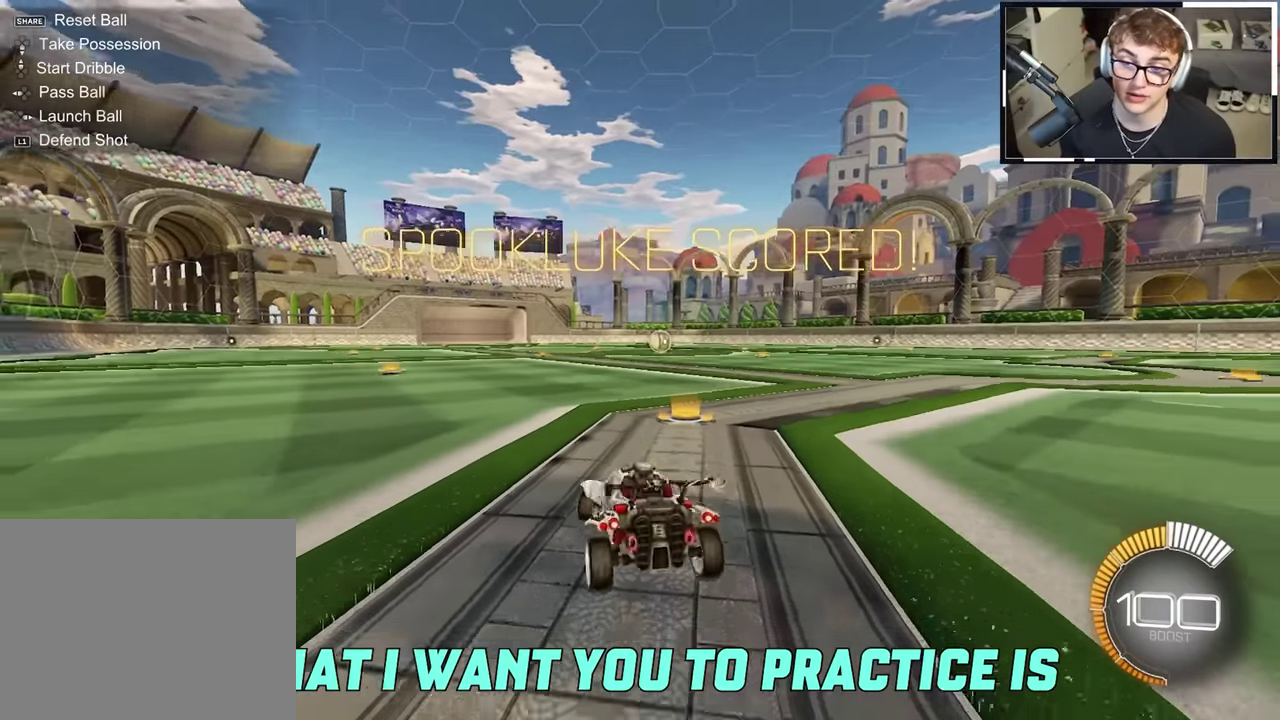
{"dt_ms": 700, "buttons": [], "left_stick": "down-right", "right_stick": "center", "events": [[416, "CIRCLE", "up"], [416, "CROSS", "up"]]}
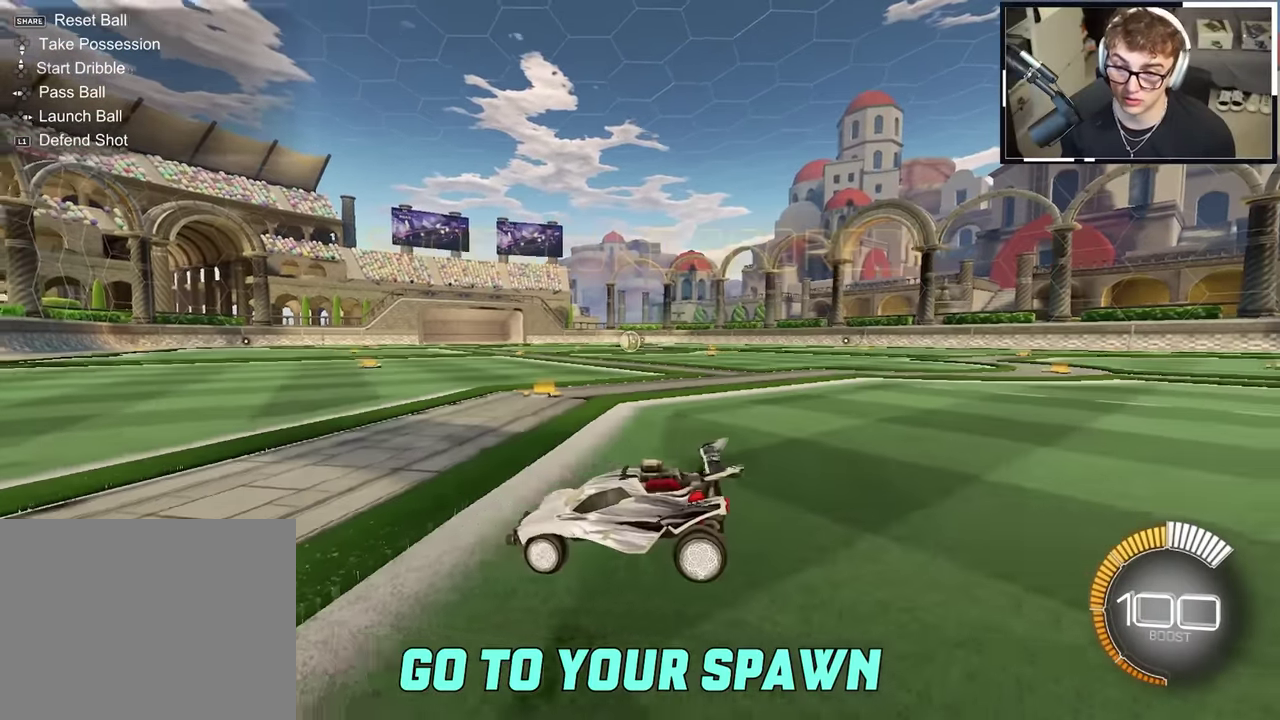
{"dt_ms": 300, "buttons": [], "left_stick": "down-right", "right_stick": "center", "events": [[16, "left_stick", "down"], [233, "left_stick", "down-right"]]}
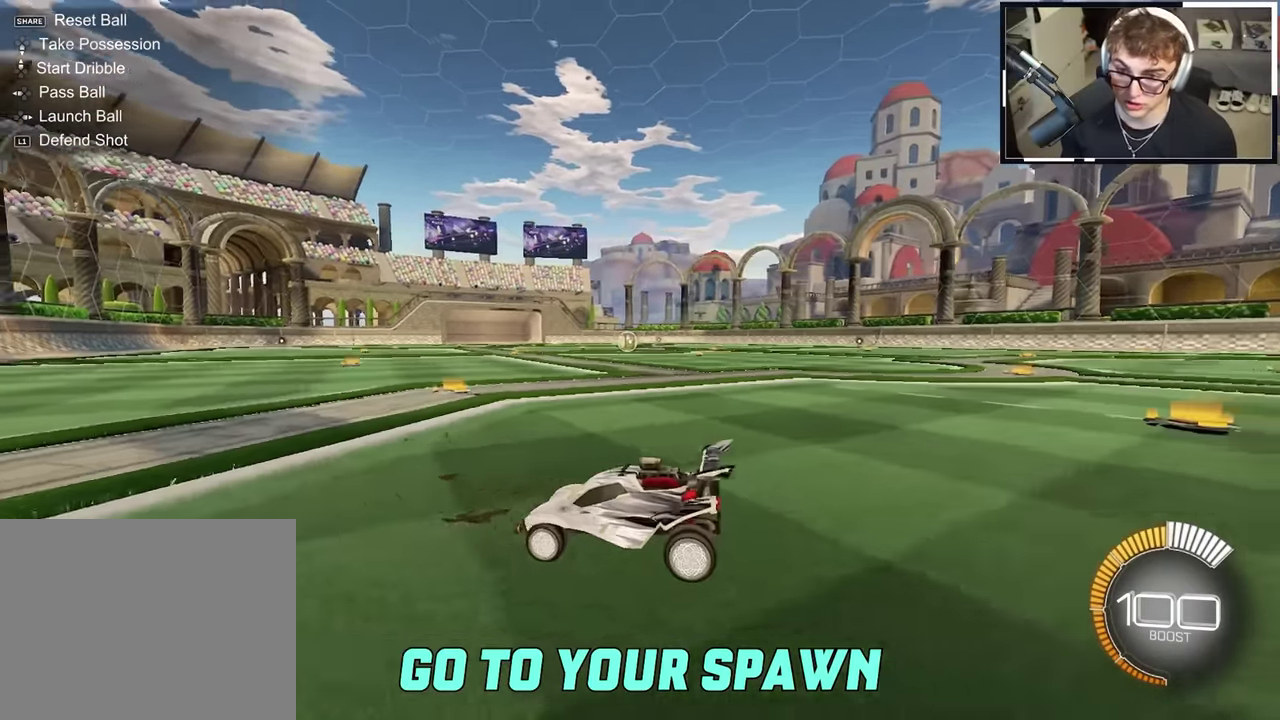
{"dt_ms": 700, "buttons": [], "left_stick": "down-right", "right_stick": "center", "events": [[183, "left_stick", "down"], [316, "left_stick", "down-left"], [333, "R1", "down"], [483, "left_stick", "down"], [583, "R1", "up"], [633, "left_stick", "down-right"]]}
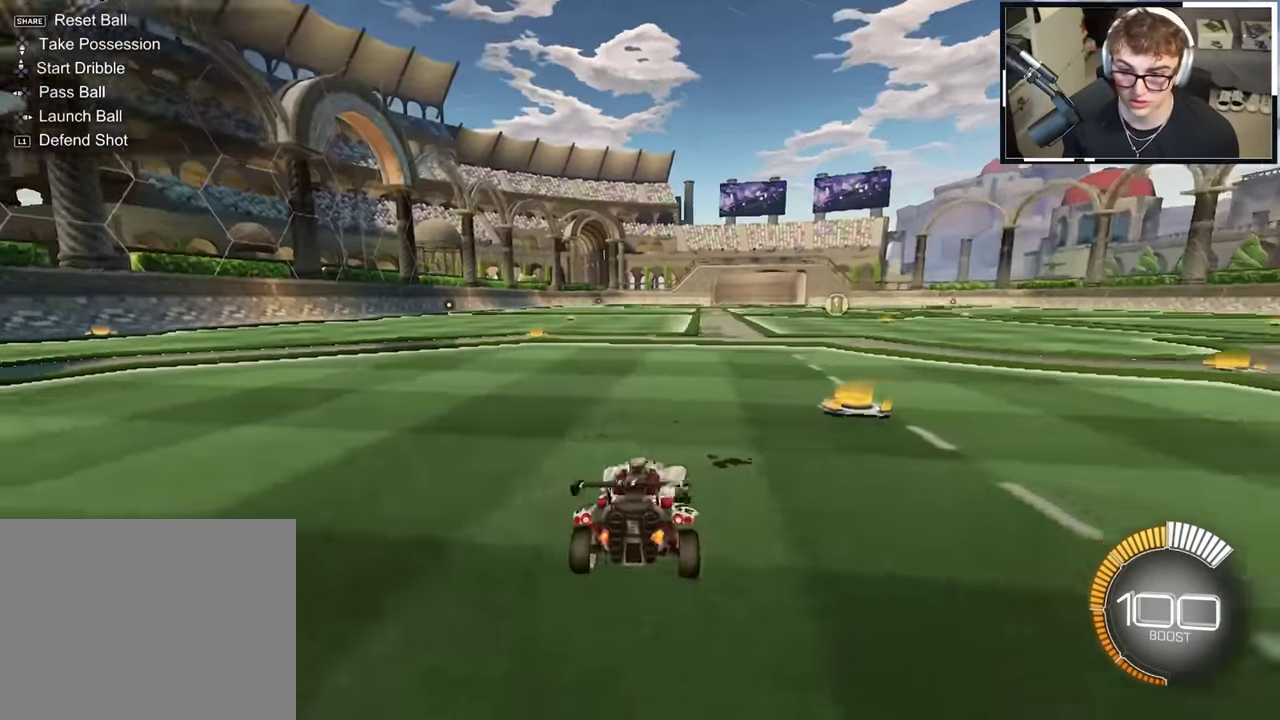
{"dt_ms": 300, "buttons": [], "left_stick": "up", "right_stick": "center", "events": [[83, "left_stick", "up-right"], [133, "left_stick", "up"]]}
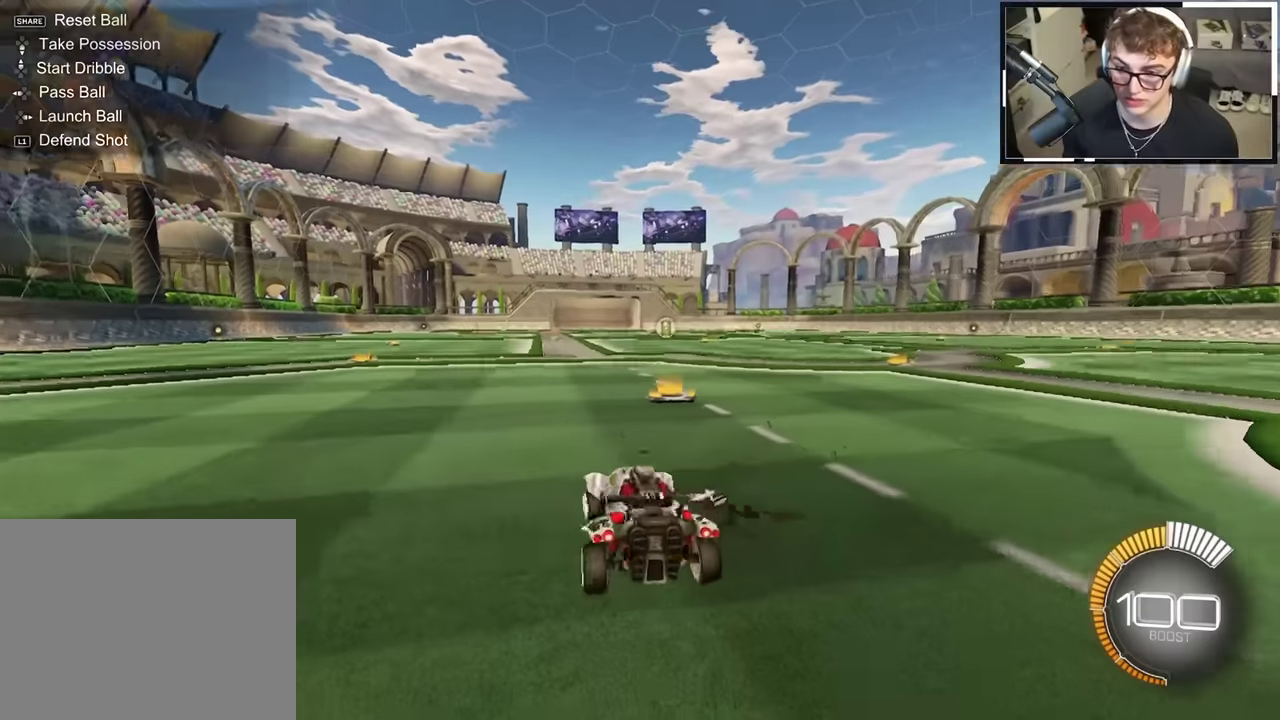
{"dt_ms": 700, "buttons": [], "left_stick": "center", "right_stick": "center", "events": [[83, "left_stick", "up-right"], [266, "left_stick", "up"], [366, "left_stick", "center"]]}
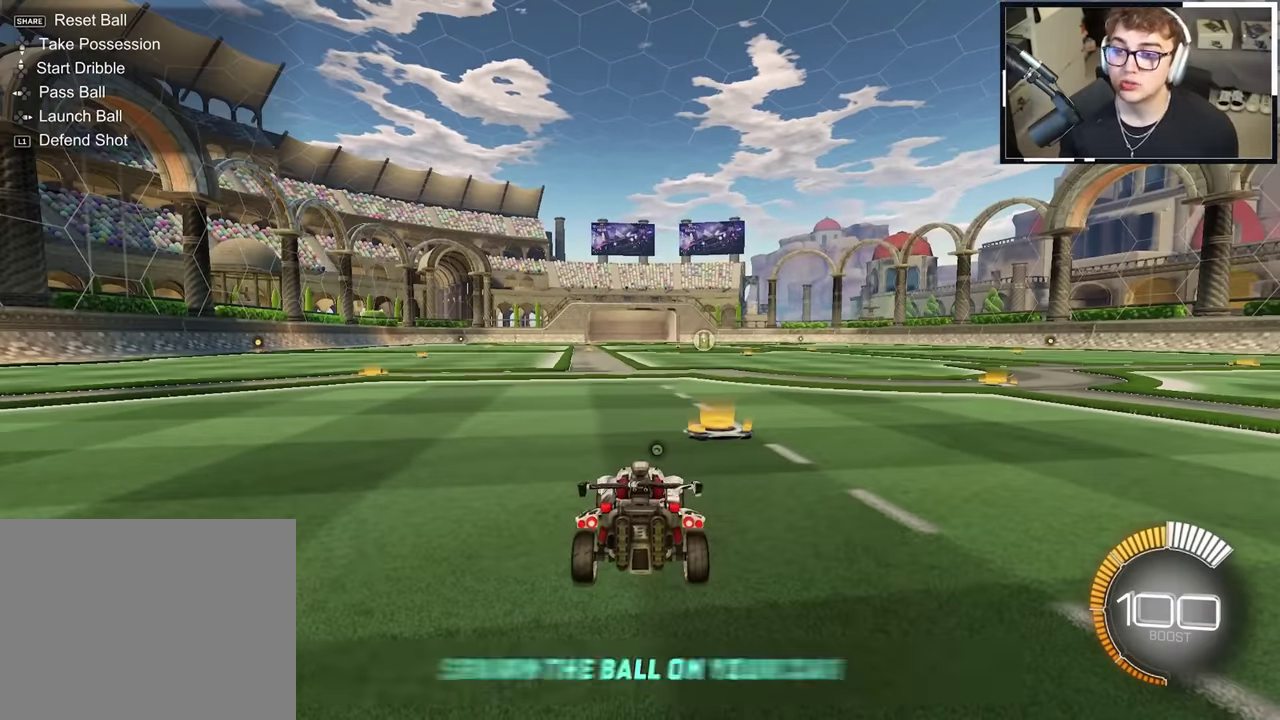
{"dt_ms": 300, "buttons": [], "left_stick": "center", "right_stick": "center", "events": []}
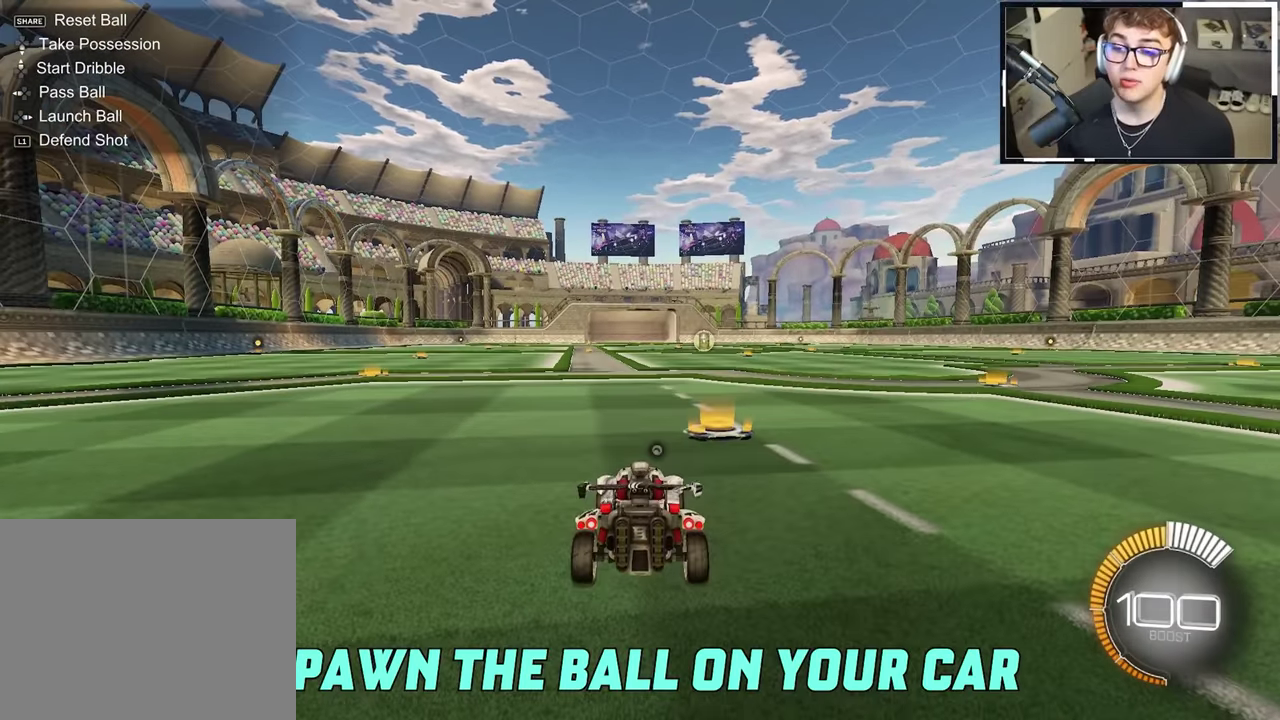
{"dt_ms": 500, "buttons": [], "left_stick": "center", "right_stick": "center", "events": []}
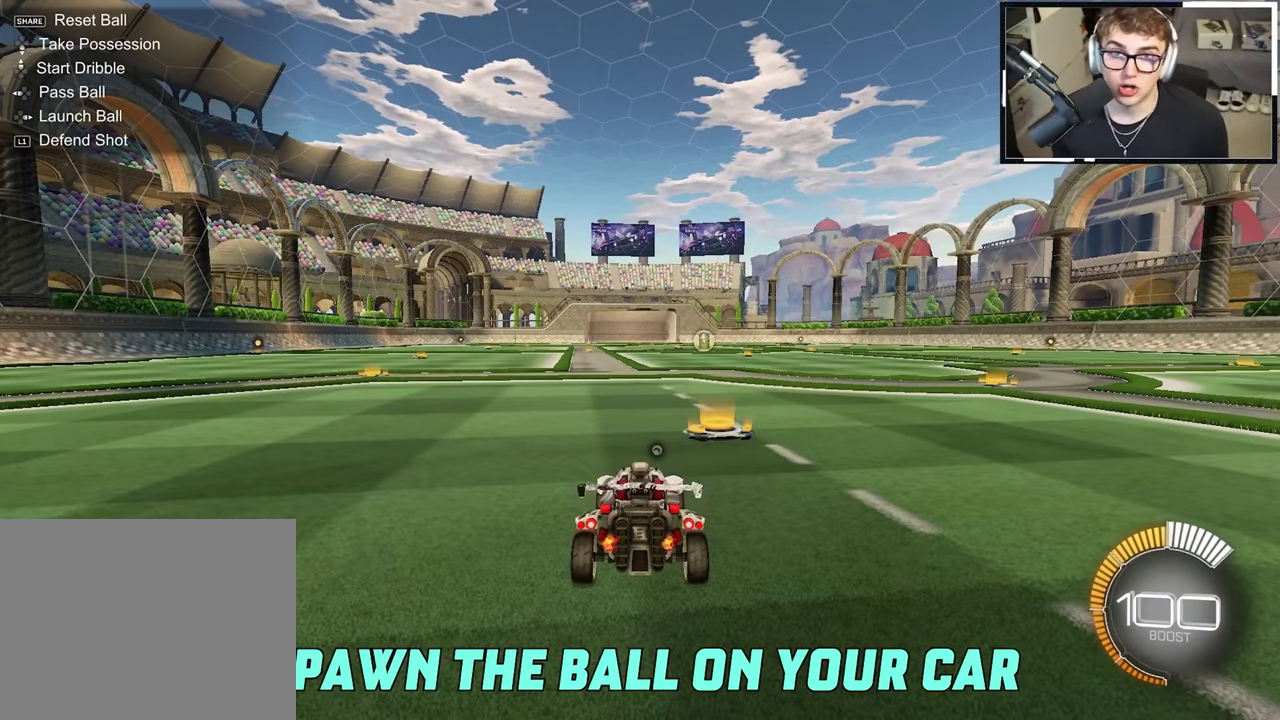
{"dt_ms": 500, "buttons": [], "left_stick": "center", "right_stick": "center", "events": []}
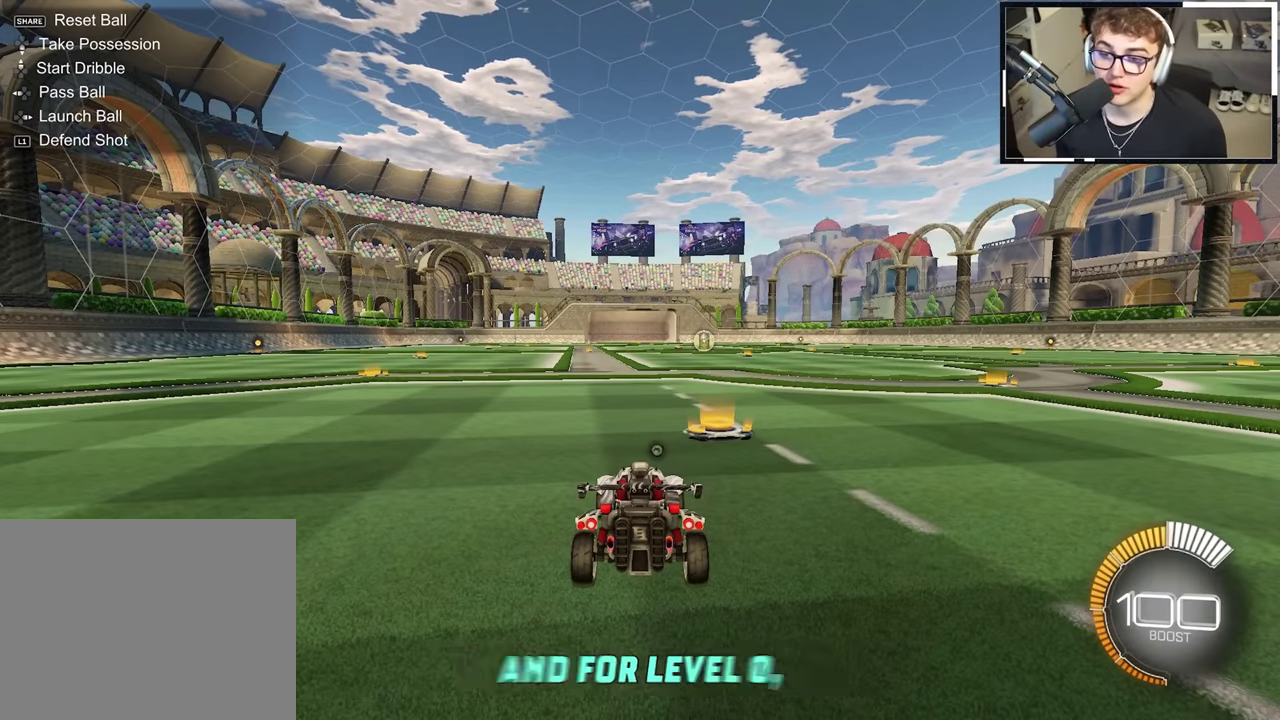
{"dt_ms": 500, "buttons": [], "left_stick": "center", "right_stick": "center", "events": [[16, "DPAD_UP", "down"], [133, "DPAD_UP", "up"]]}
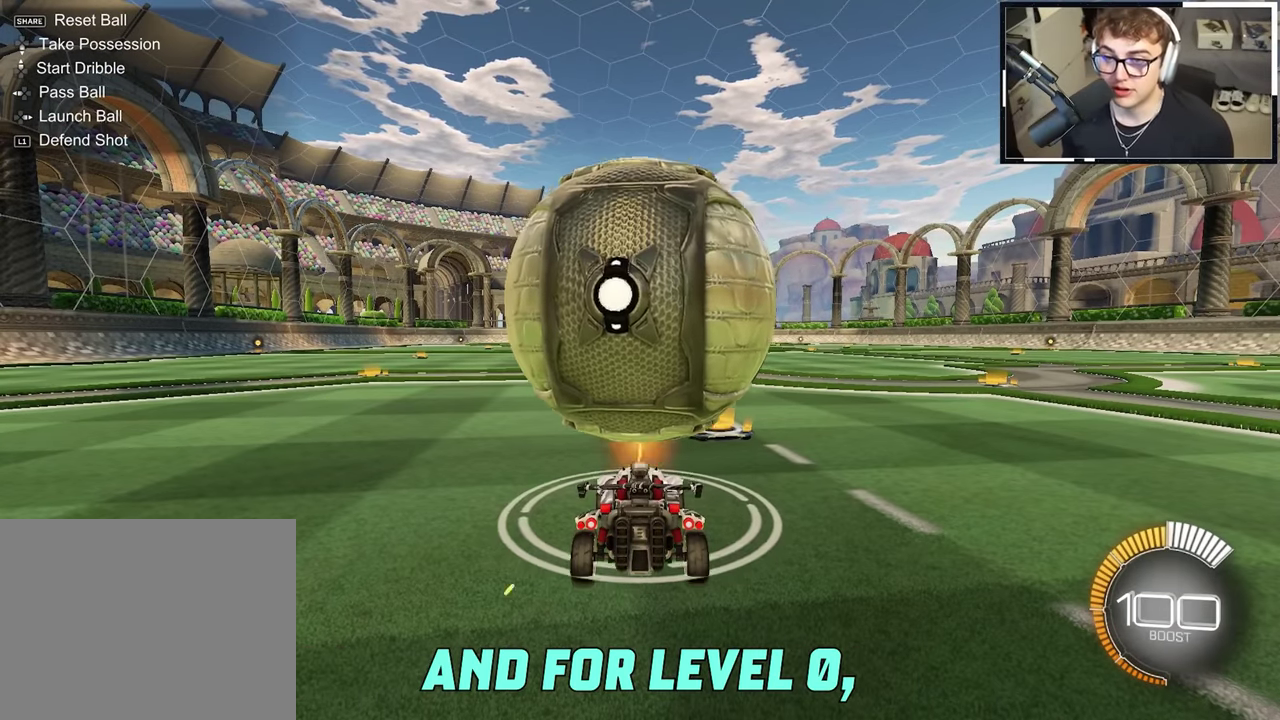
{"dt_ms": 600, "buttons": [], "left_stick": "down", "right_stick": "center", "events": [[16, "DPAD_RIGHT", "down"], [116, "DPAD_RIGHT", "up"], [383, "TRIANGLE", "down"], [500, "TRIANGLE", "up"], [550, "left_stick", "down"]]}
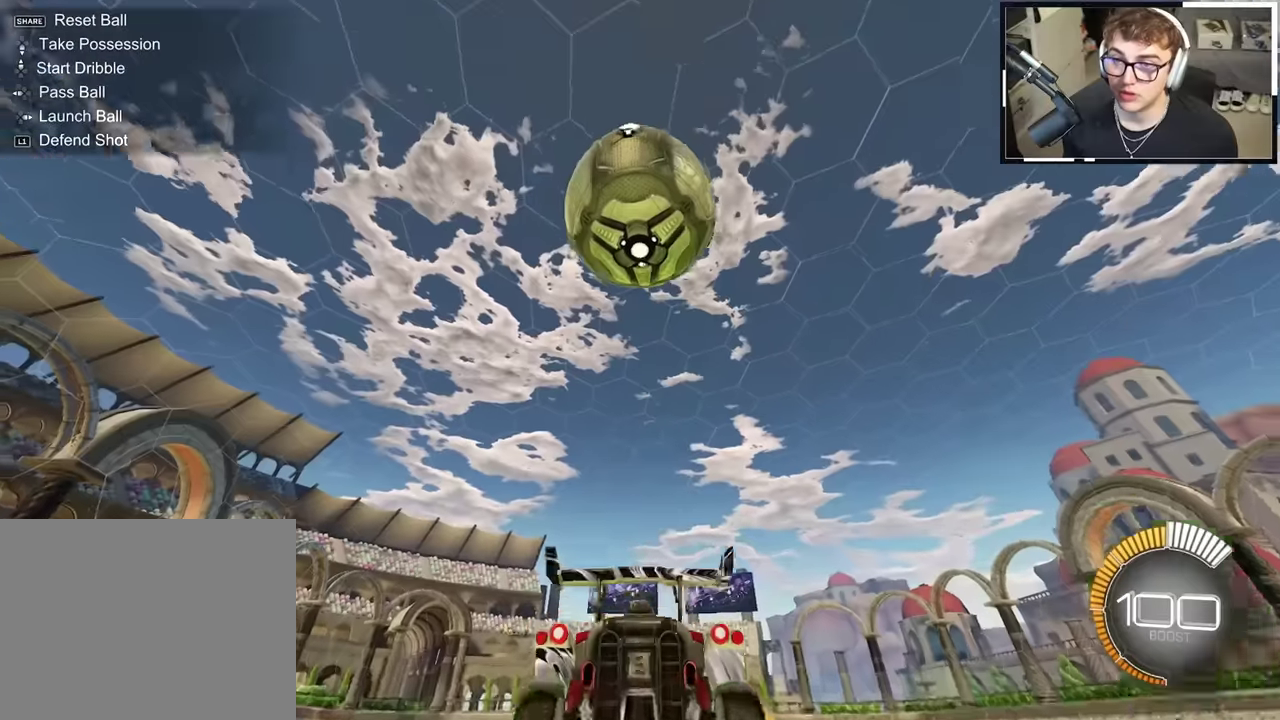
{"dt_ms": 400, "buttons": [], "left_stick": "center", "right_stick": "center", "events": [[66, "left_stick", "center"]]}
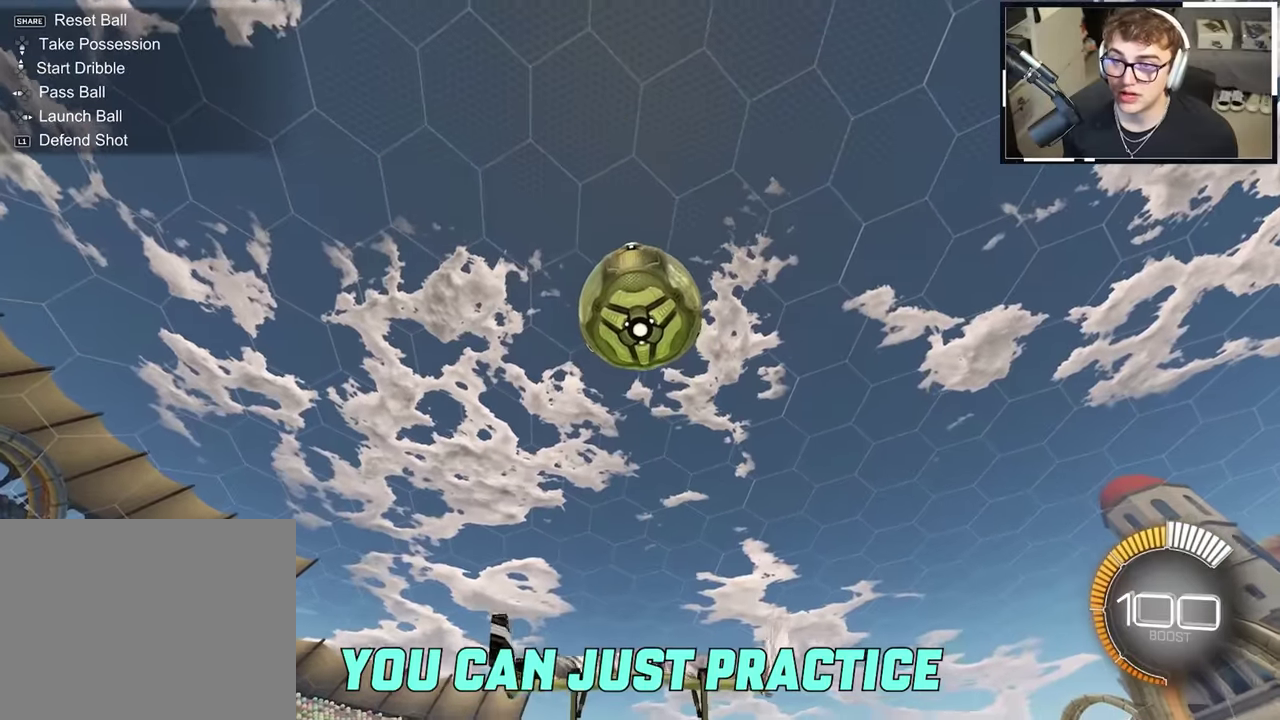
{"dt_ms": 500, "buttons": [], "left_stick": "down", "right_stick": "center", "events": [[433, "left_stick", "down"]]}